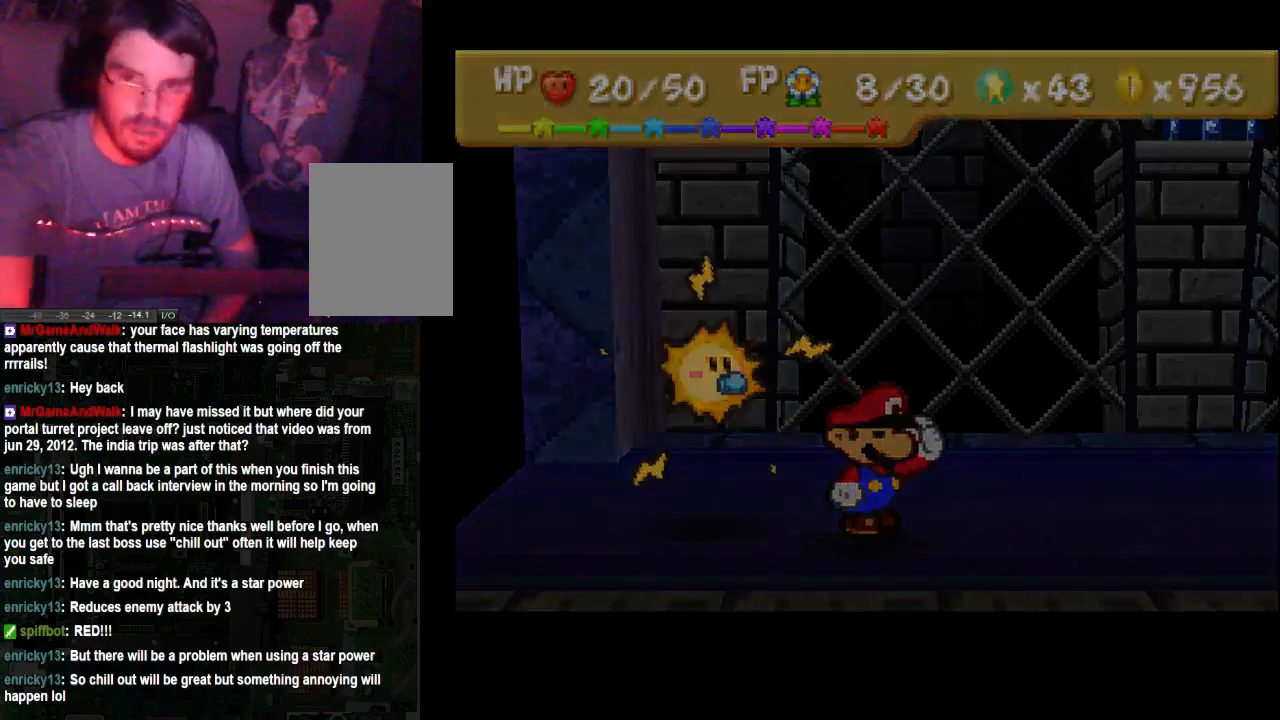
Gameplay with a controller (Xbox layout); each line is a JSON object with the inputs held at the frame after it. "events" lists button and stick changes between this image and that frame as [ms after this image, input, new state], when the widget could be followed in between. Not read: L3 R3.
{"buttons": [], "left_stick": "center", "right_stick": "center", "events": []}
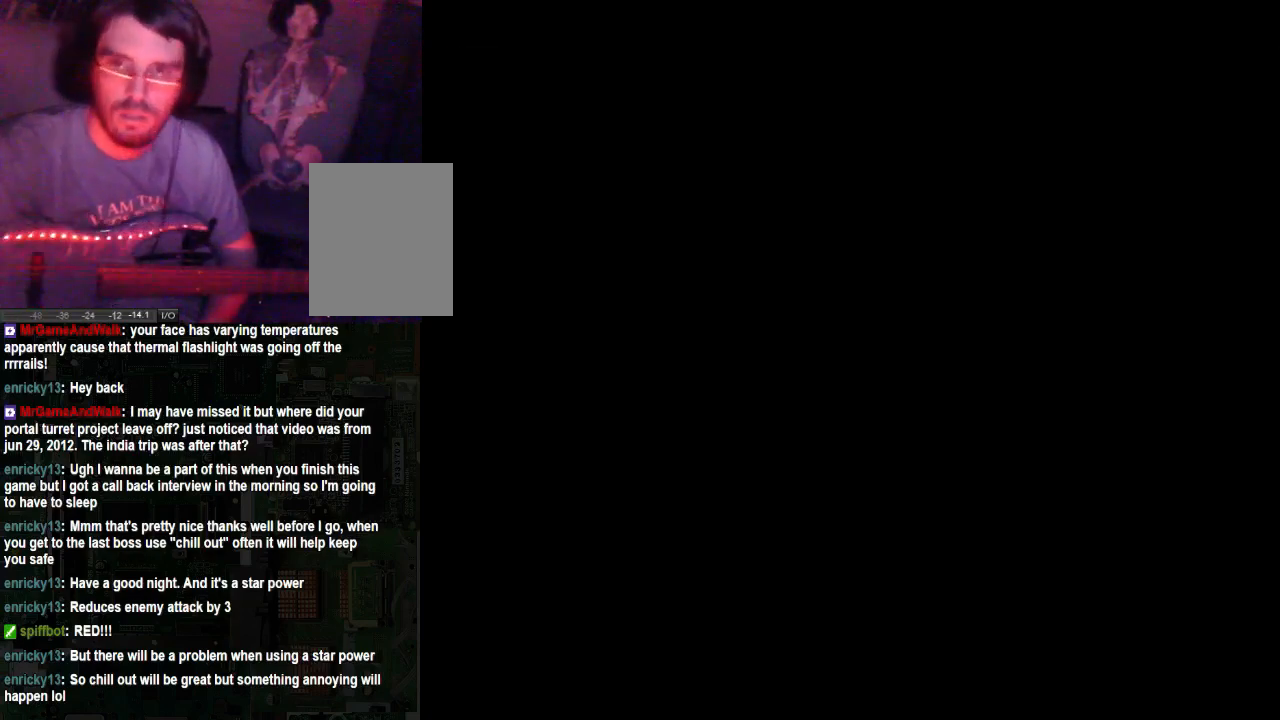
{"buttons": [], "left_stick": "right", "right_stick": "center", "events": [[200, "left_stick", "right"]]}
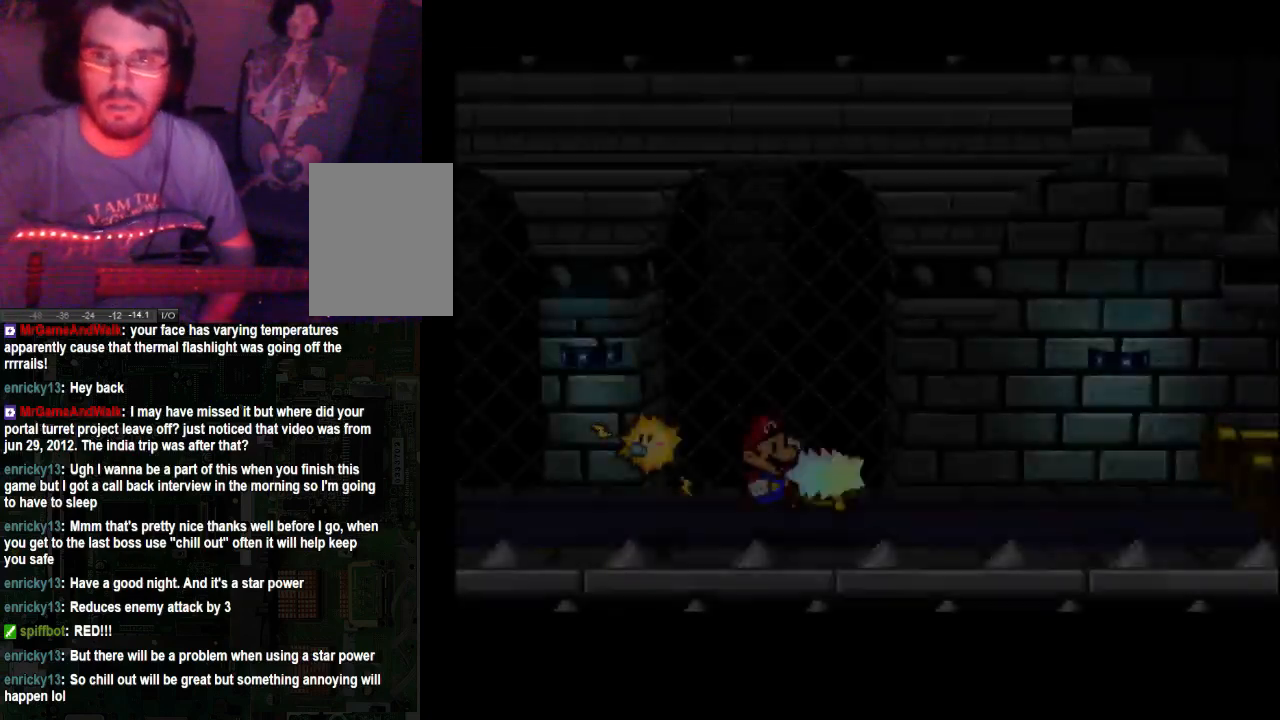
{"buttons": [], "left_stick": "right", "right_stick": "center", "events": []}
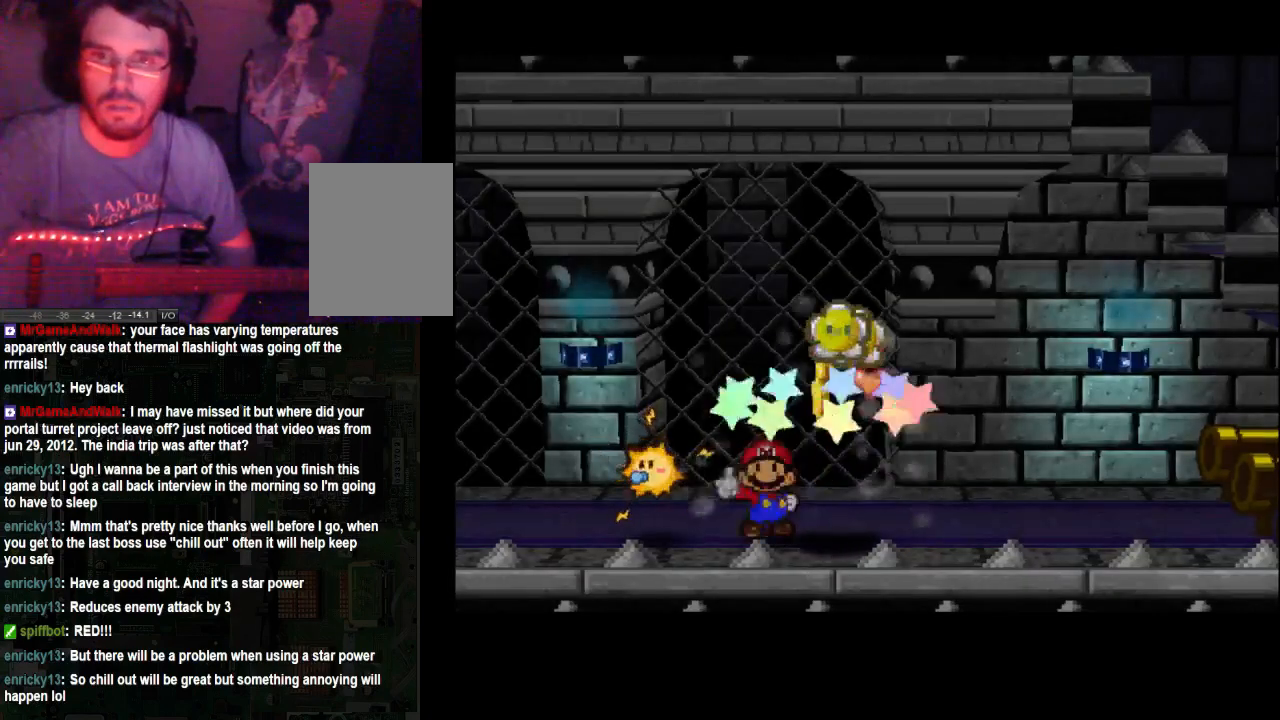
{"buttons": [], "left_stick": "center", "right_stick": "center", "events": [[400, "left_stick", "up-right"], [500, "left_stick", "center"]]}
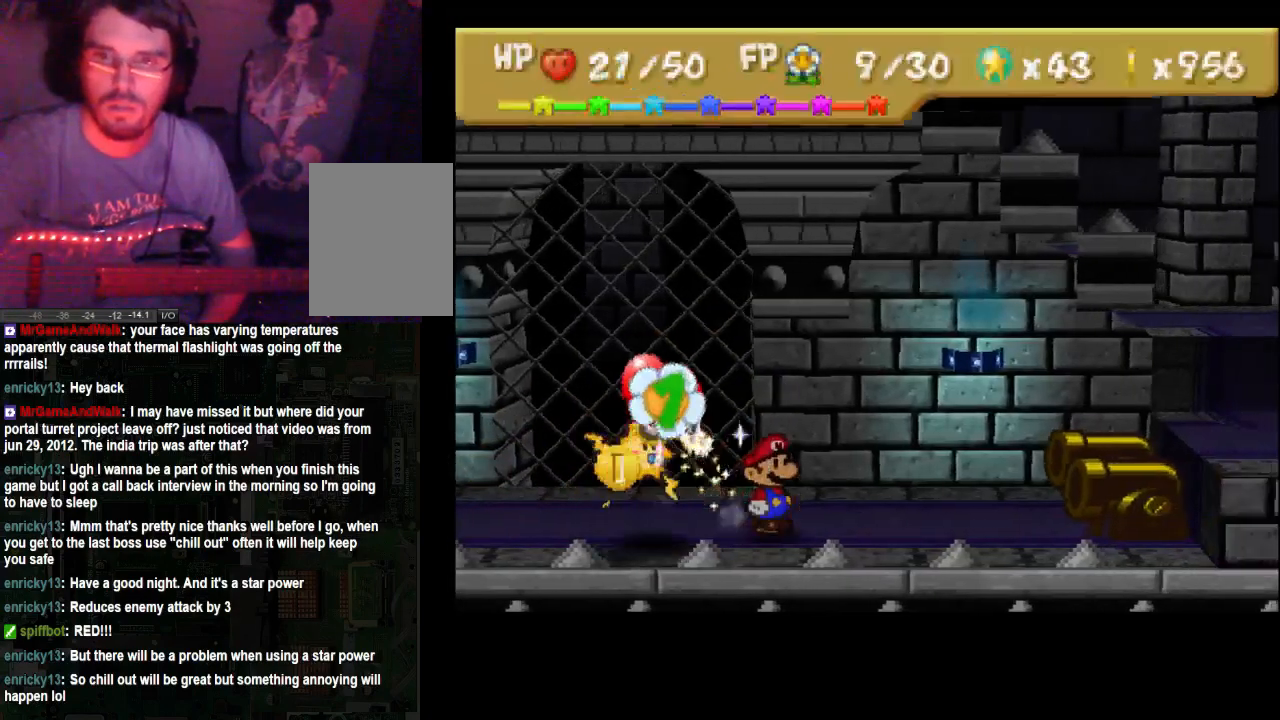
{"buttons": [], "left_stick": "right", "right_stick": "center", "events": [[67, "left_stick", "left"], [267, "left_stick", "down-left"], [433, "left_stick", "down-right"], [500, "left_stick", "right"]]}
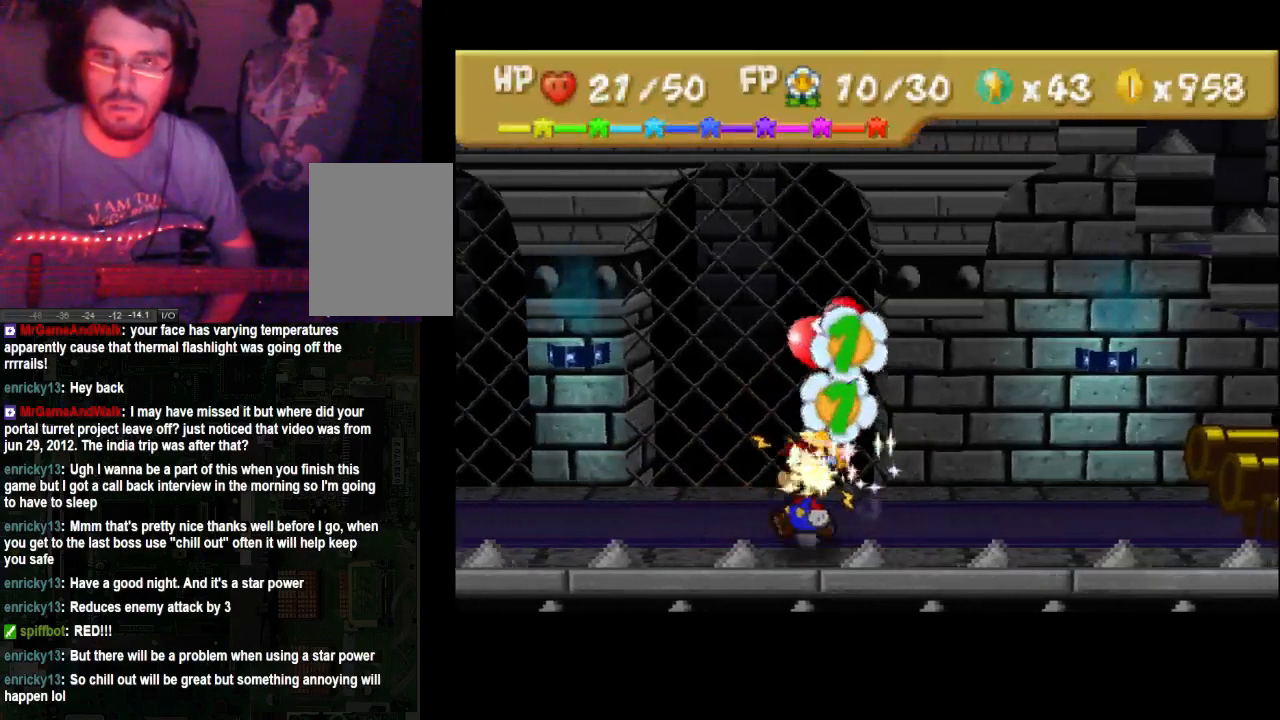
{"buttons": [], "left_stick": "right", "right_stick": "center", "events": []}
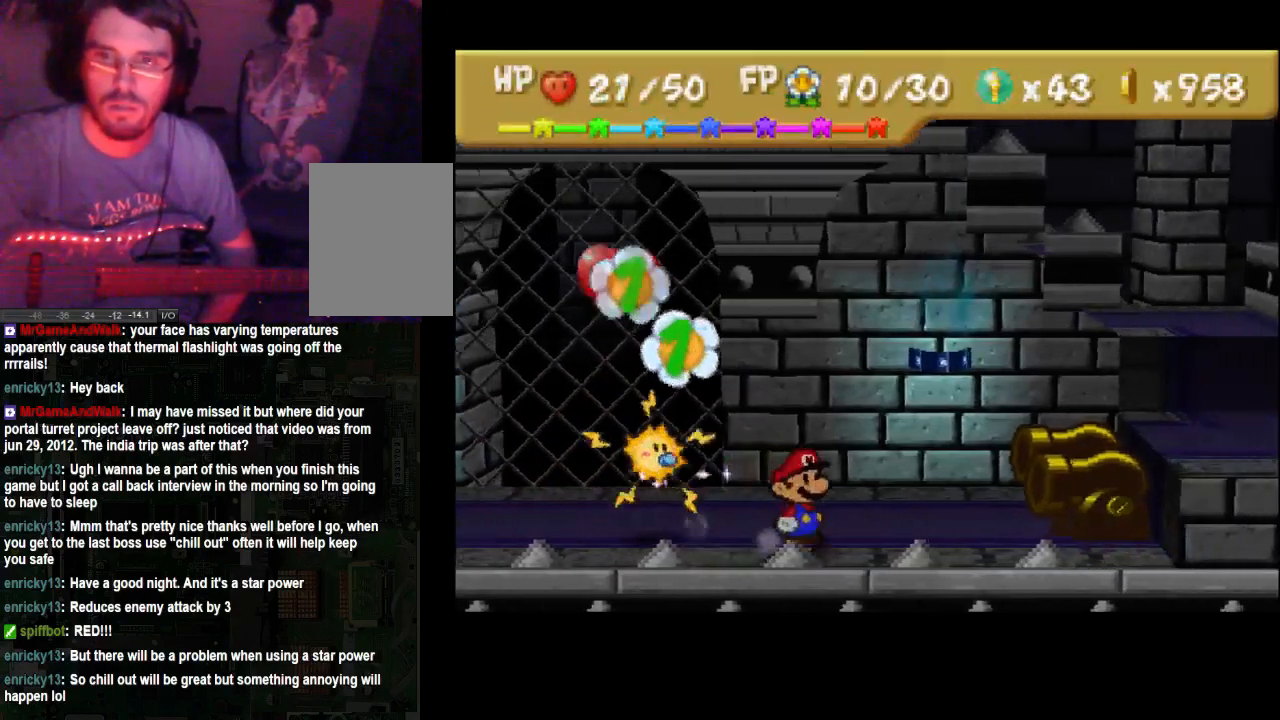
{"buttons": ["A"], "left_stick": "right", "right_stick": "center", "events": [[67, "A", "down"]]}
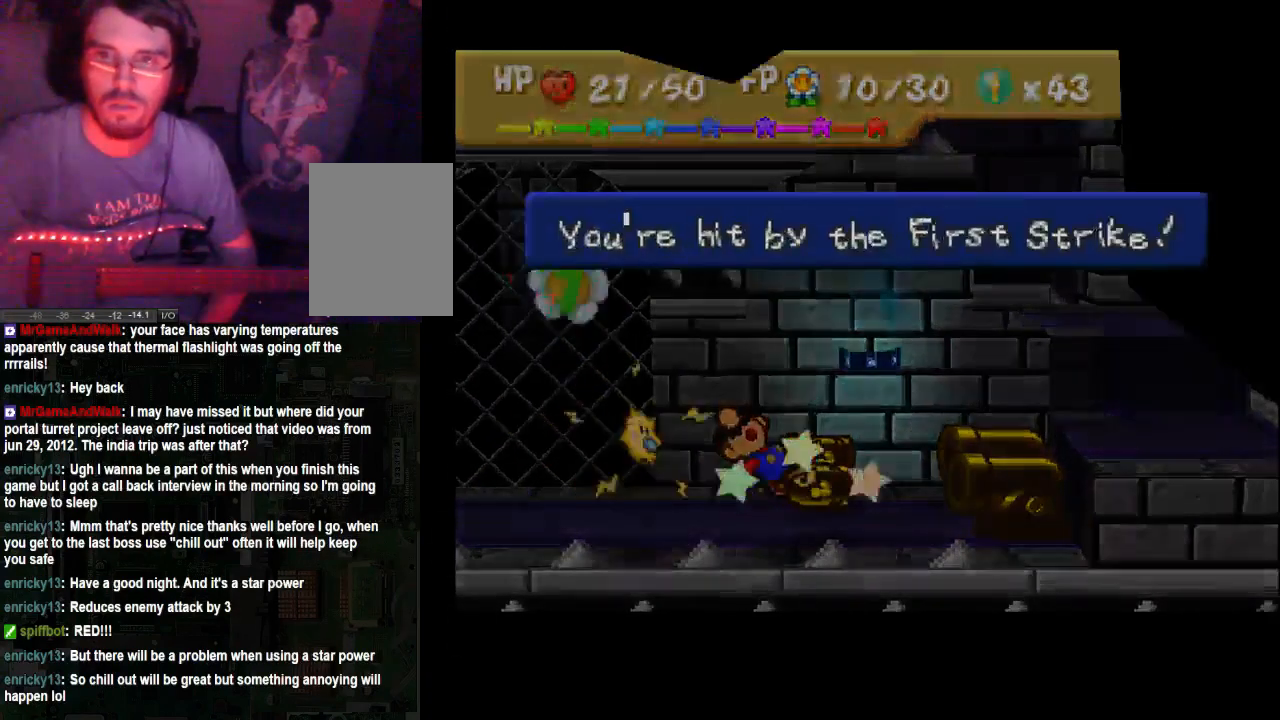
{"buttons": [], "left_stick": "center", "right_stick": "center", "events": [[233, "A", "up"], [267, "left_stick", "center"]]}
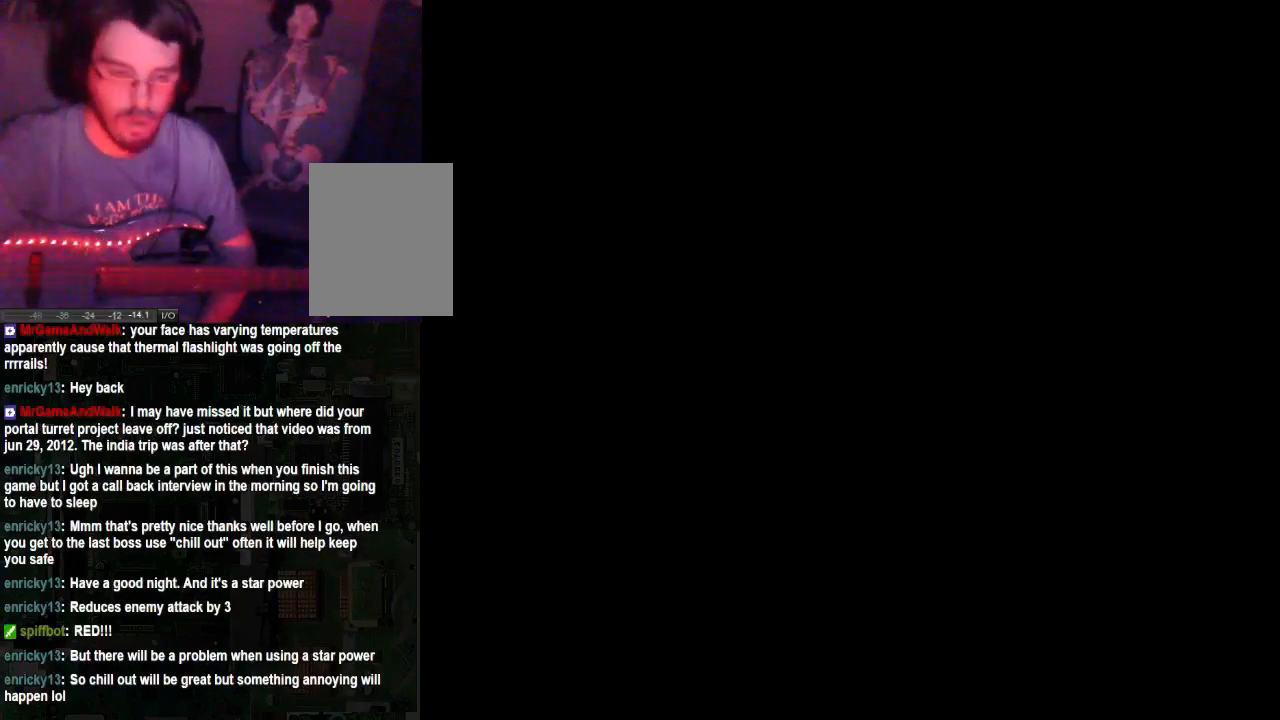
{"buttons": [], "left_stick": "center", "right_stick": "center", "events": []}
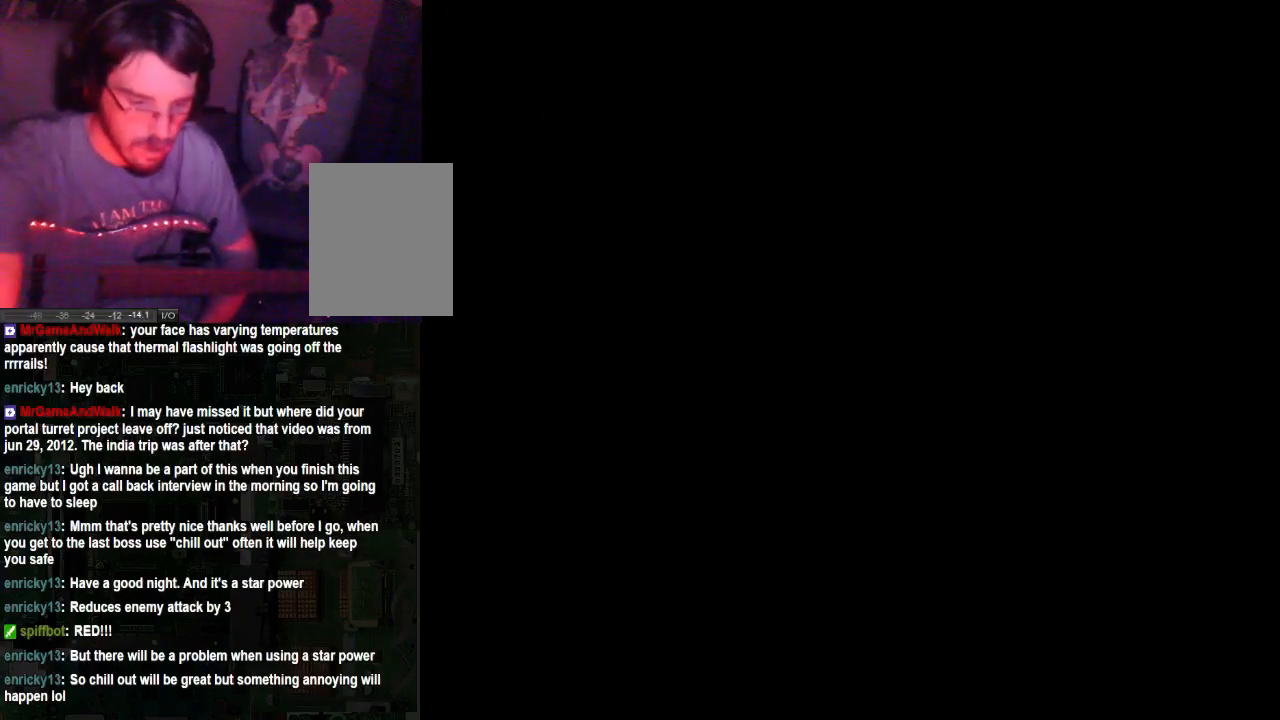
{"buttons": [], "left_stick": "center", "right_stick": "center", "events": []}
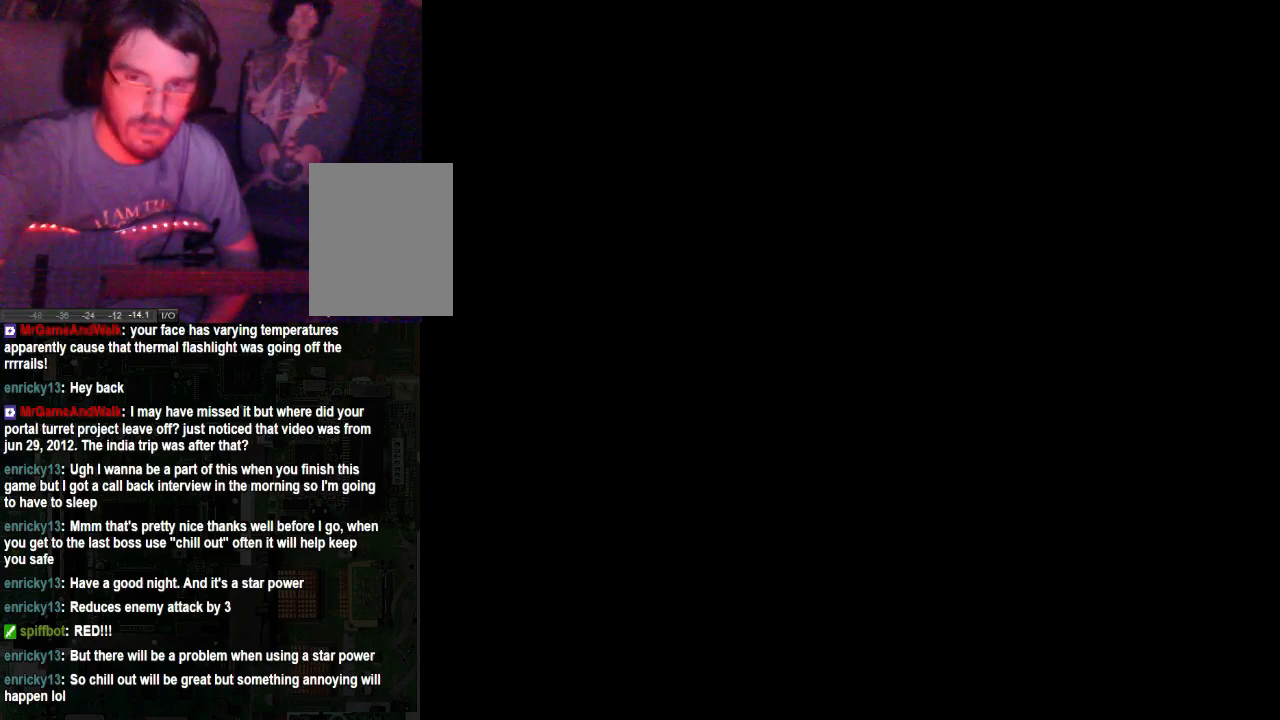
{"buttons": [], "left_stick": "center", "right_stick": "center", "events": []}
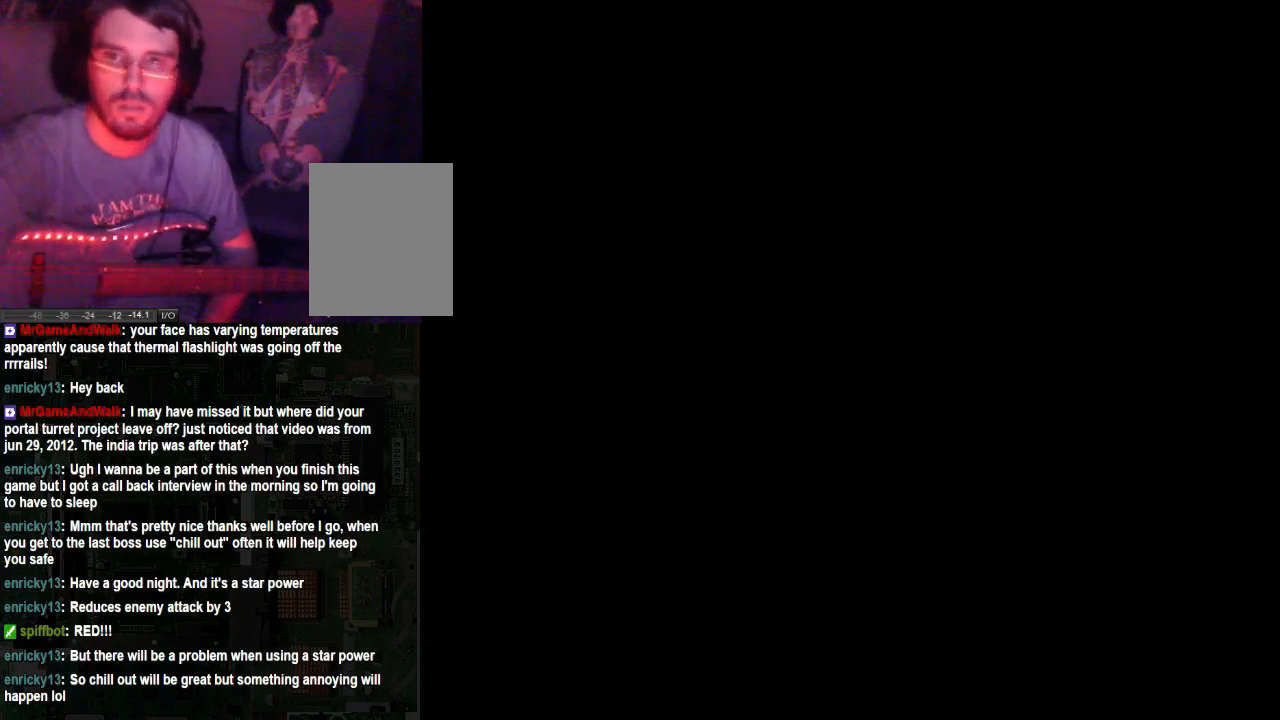
{"buttons": [], "left_stick": "right", "right_stick": "center", "events": [[200, "left_stick", "right"]]}
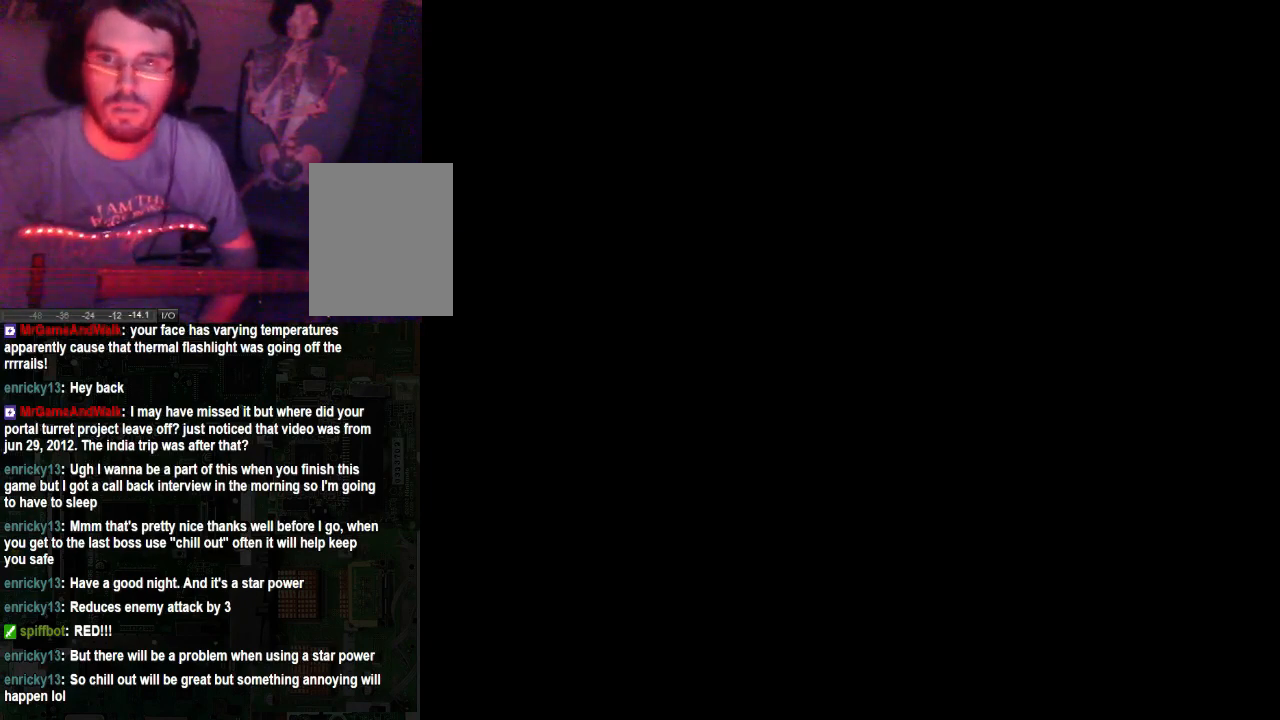
{"buttons": [], "left_stick": "right", "right_stick": "center", "events": []}
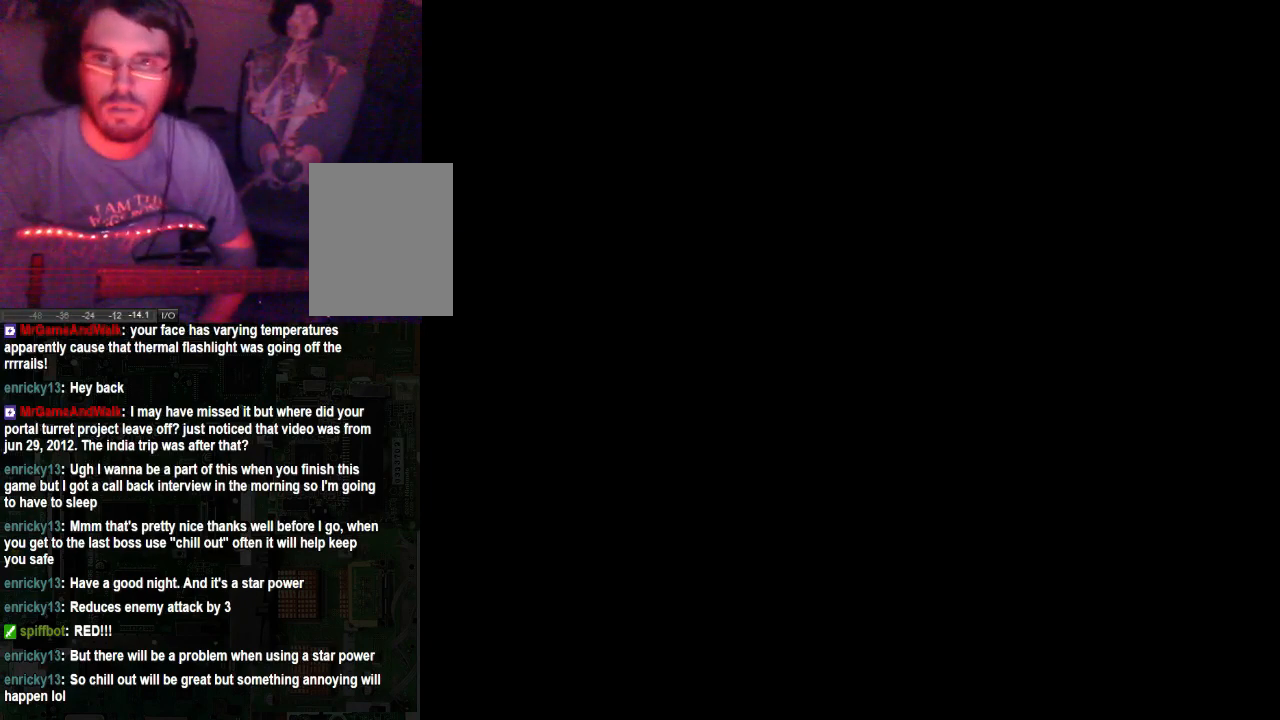
{"buttons": [], "left_stick": "right", "right_stick": "center", "events": []}
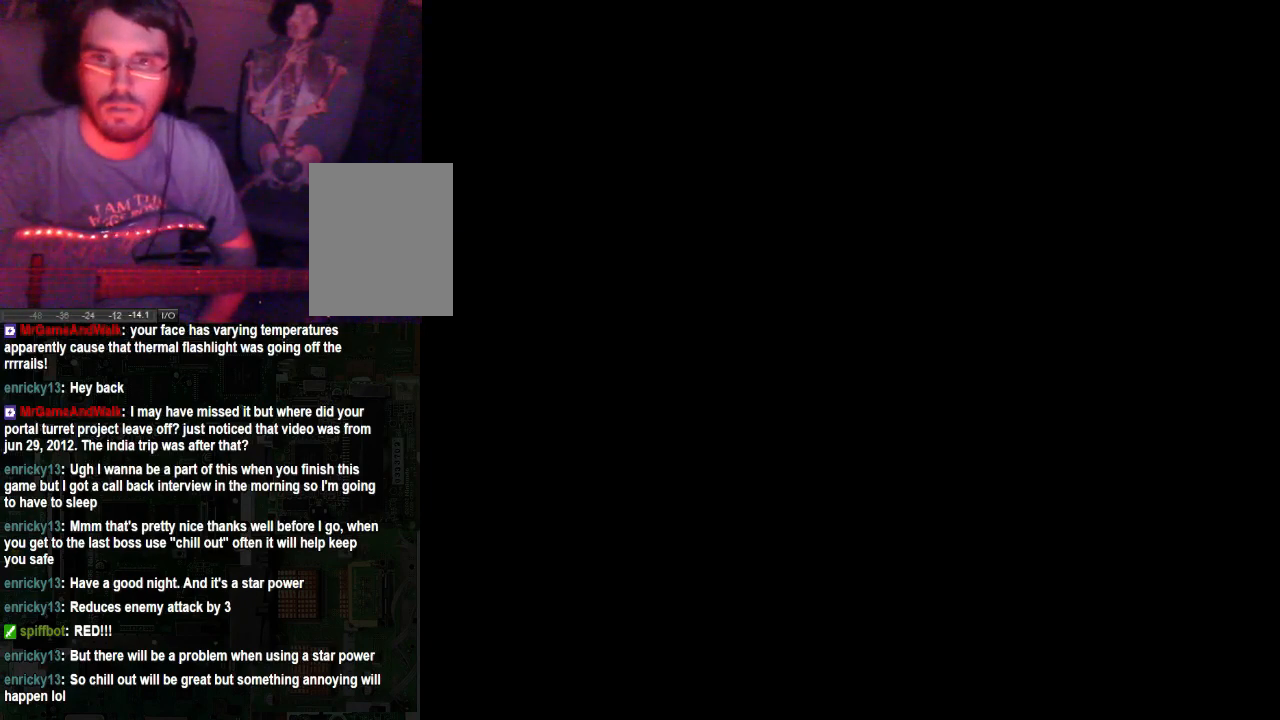
{"buttons": [], "left_stick": "center", "right_stick": "center", "events": [[200, "left_stick", "center"]]}
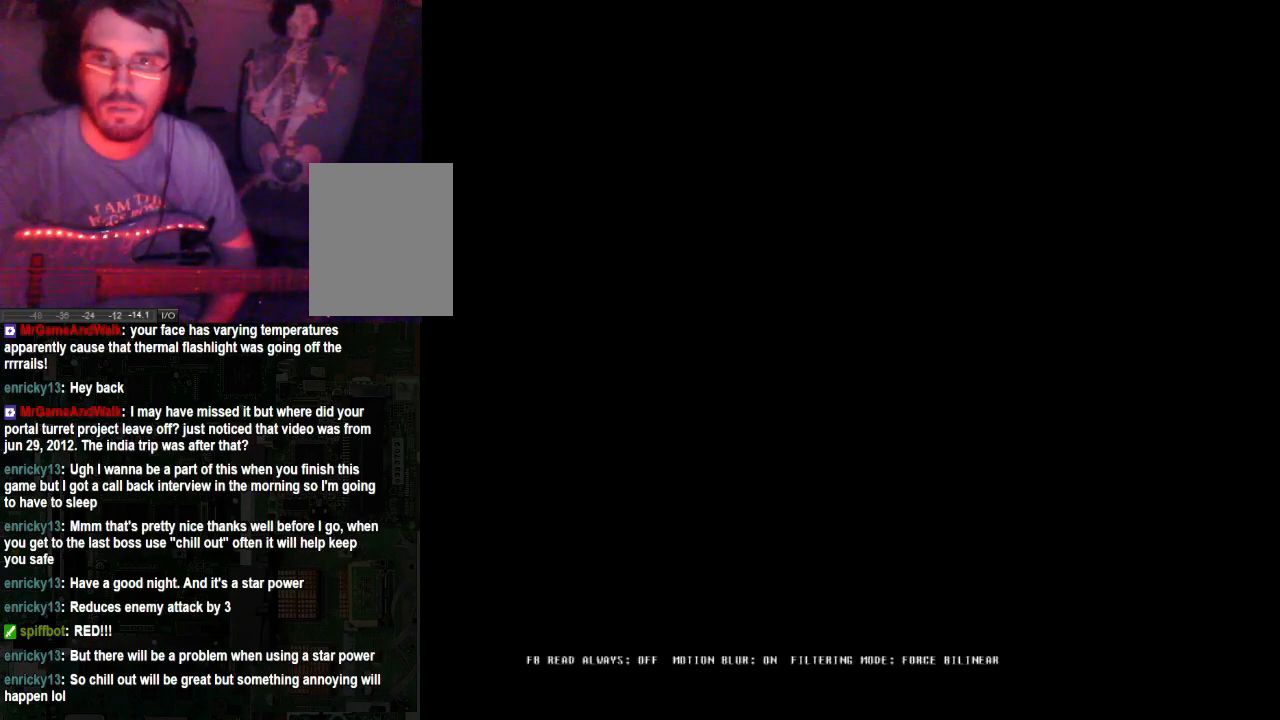
{"buttons": [], "left_stick": "right", "right_stick": "center", "events": [[333, "left_stick", "right"]]}
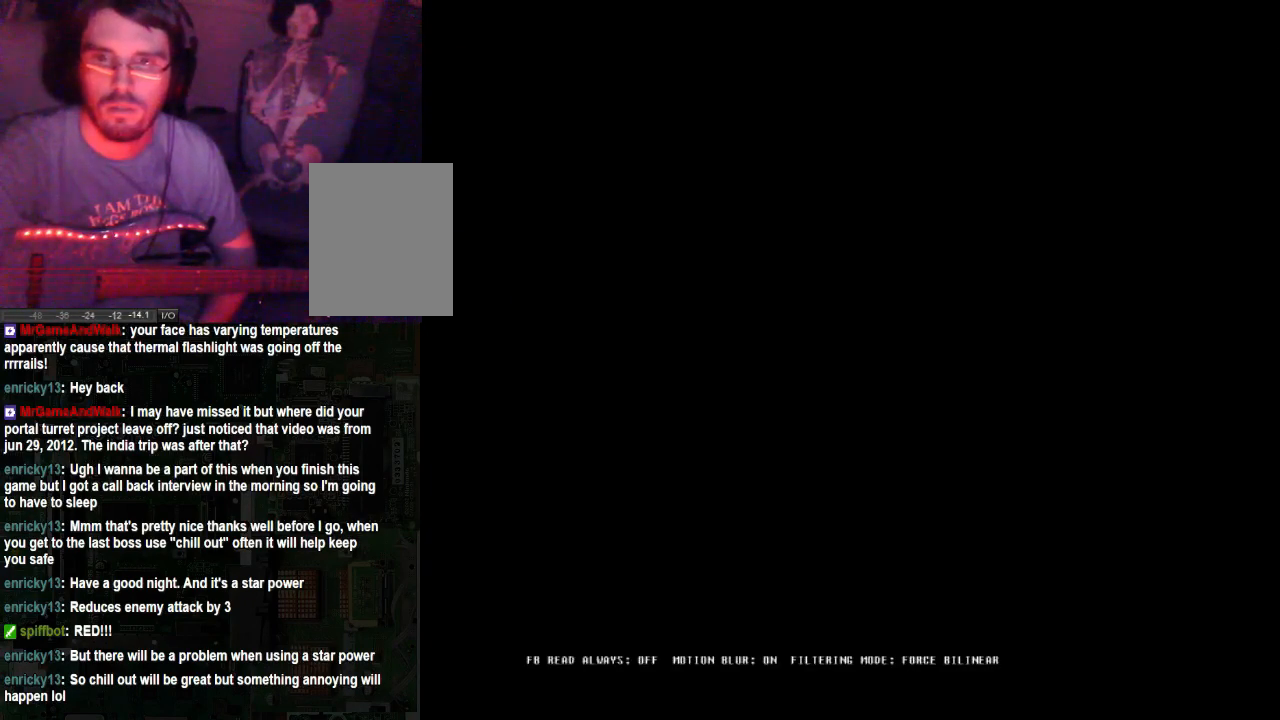
{"buttons": [], "left_stick": "right", "right_stick": "center", "events": []}
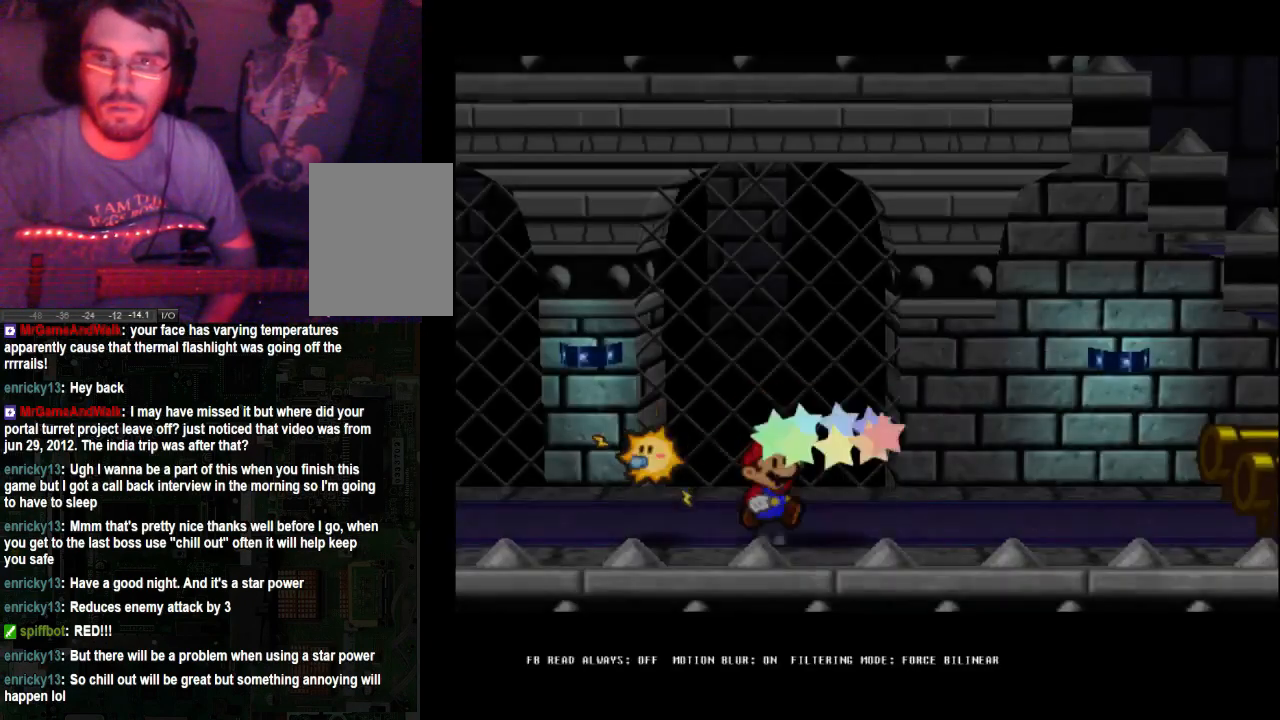
{"buttons": [], "left_stick": "up-right", "right_stick": "center", "events": [[500, "left_stick", "up-right"]]}
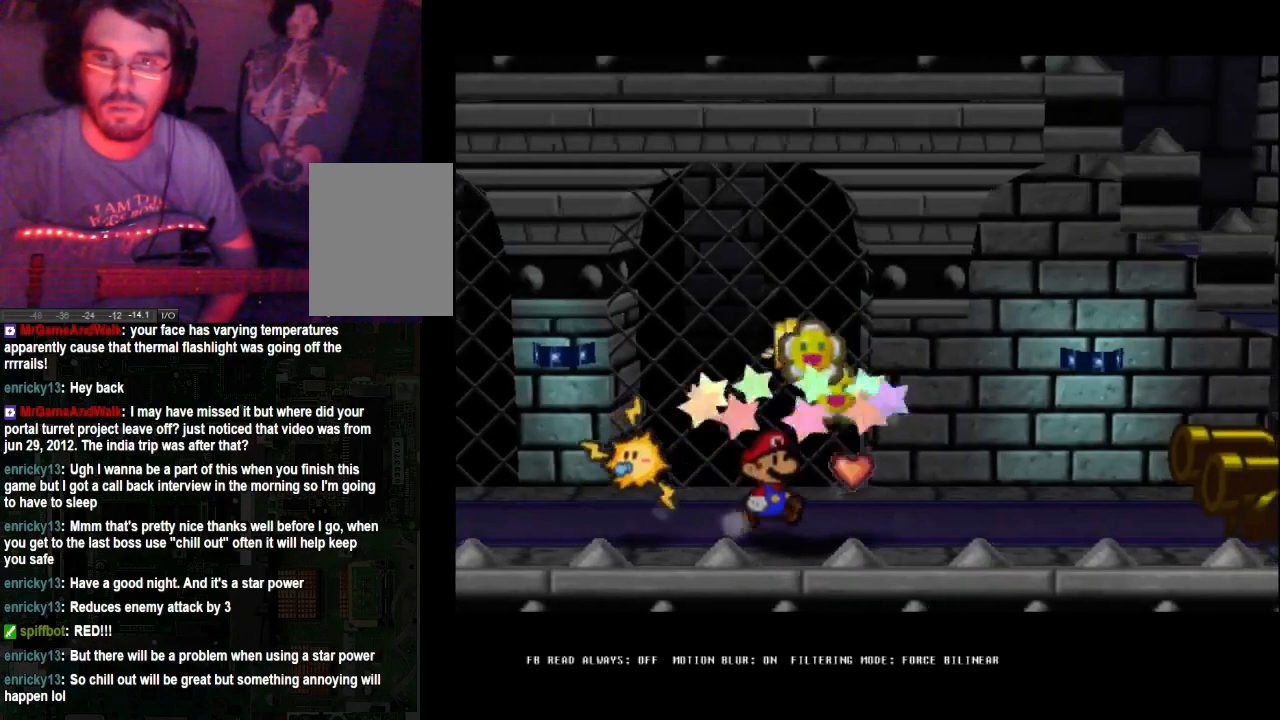
{"buttons": [], "left_stick": "right", "right_stick": "center", "events": [[367, "left_stick", "right"]]}
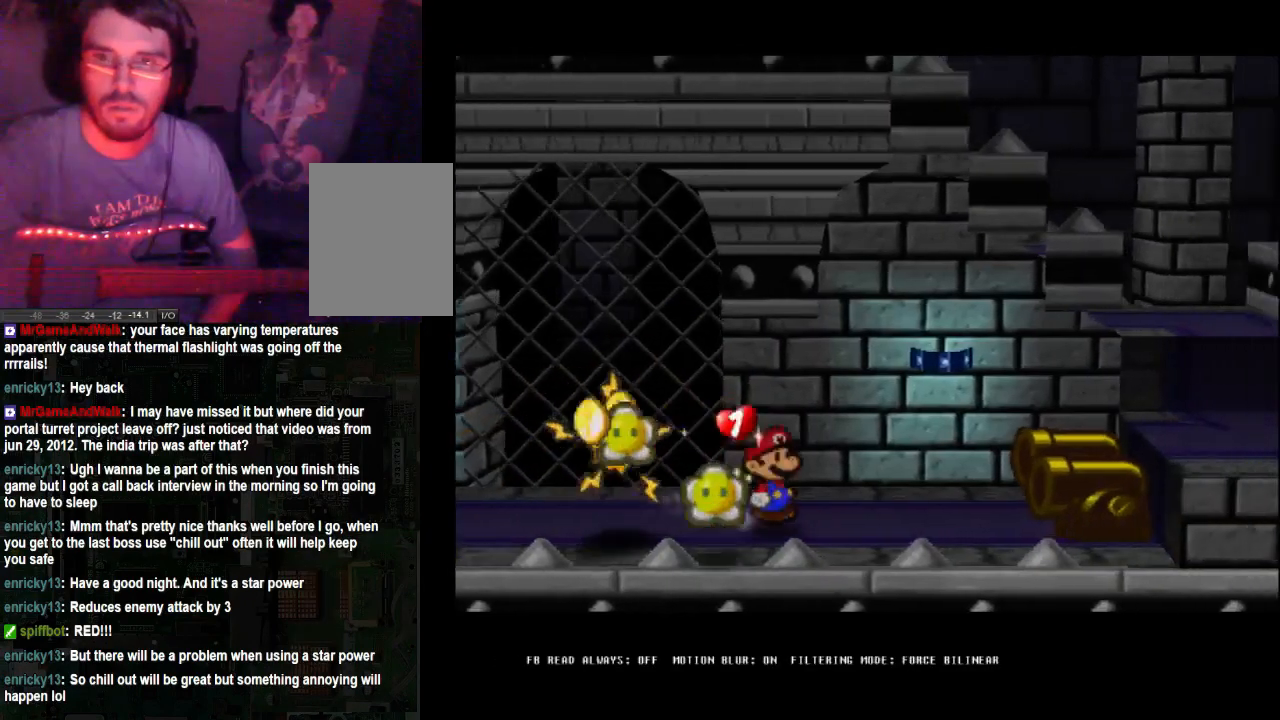
{"buttons": ["A"], "left_stick": "right", "right_stick": "center", "events": [[100, "A", "down"]]}
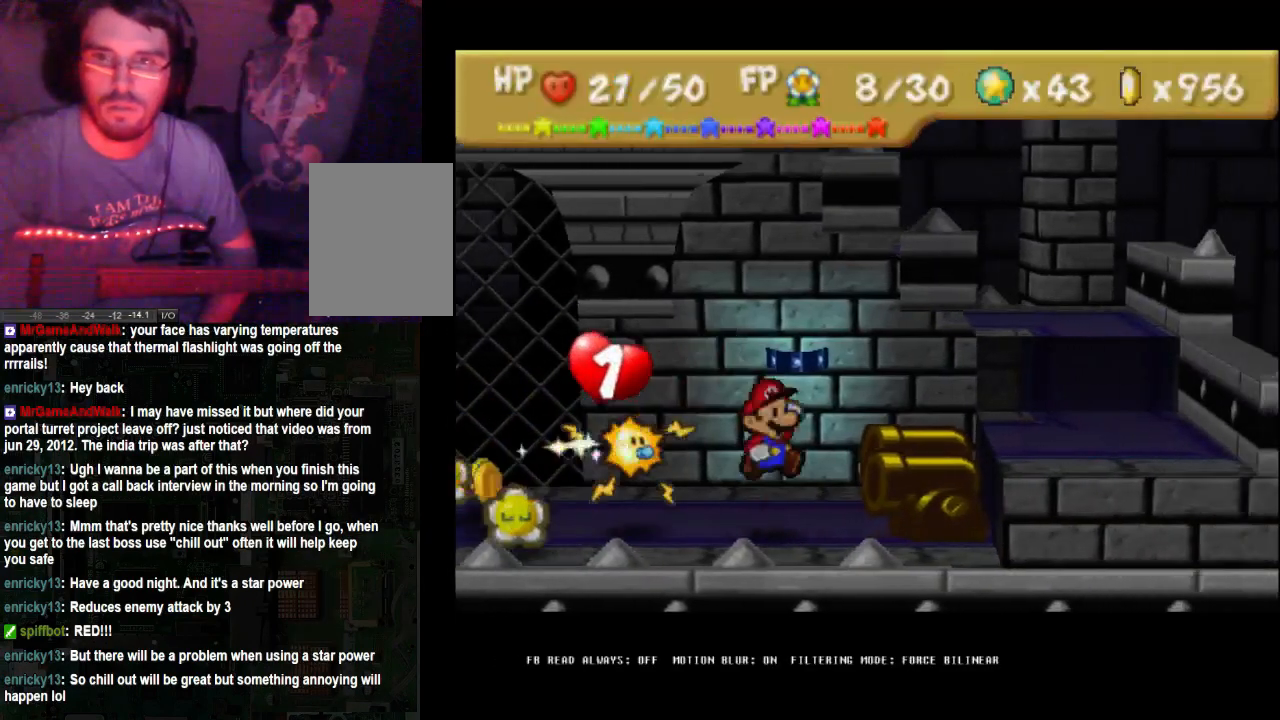
{"buttons": ["A"], "left_stick": "right", "right_stick": "center", "events": []}
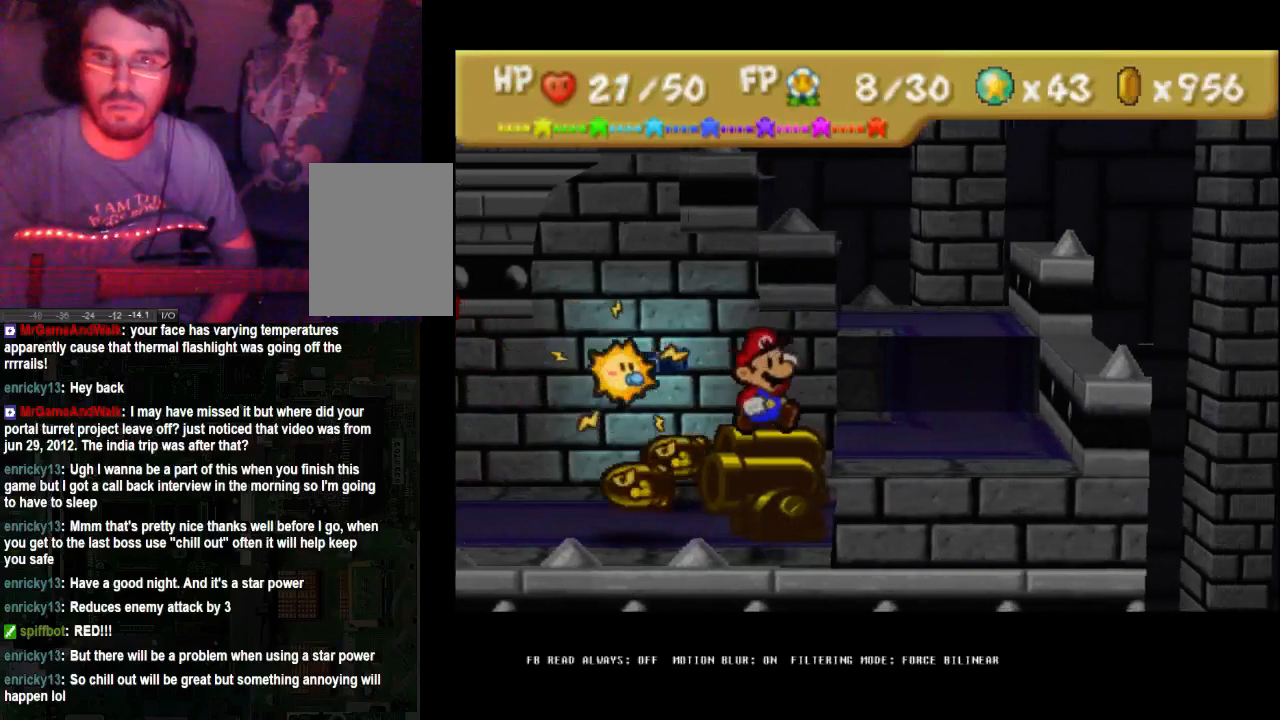
{"buttons": [], "left_stick": "left", "right_stick": "center", "events": [[133, "left_stick", "down-right"], [200, "A", "up"], [233, "left_stick", "left"]]}
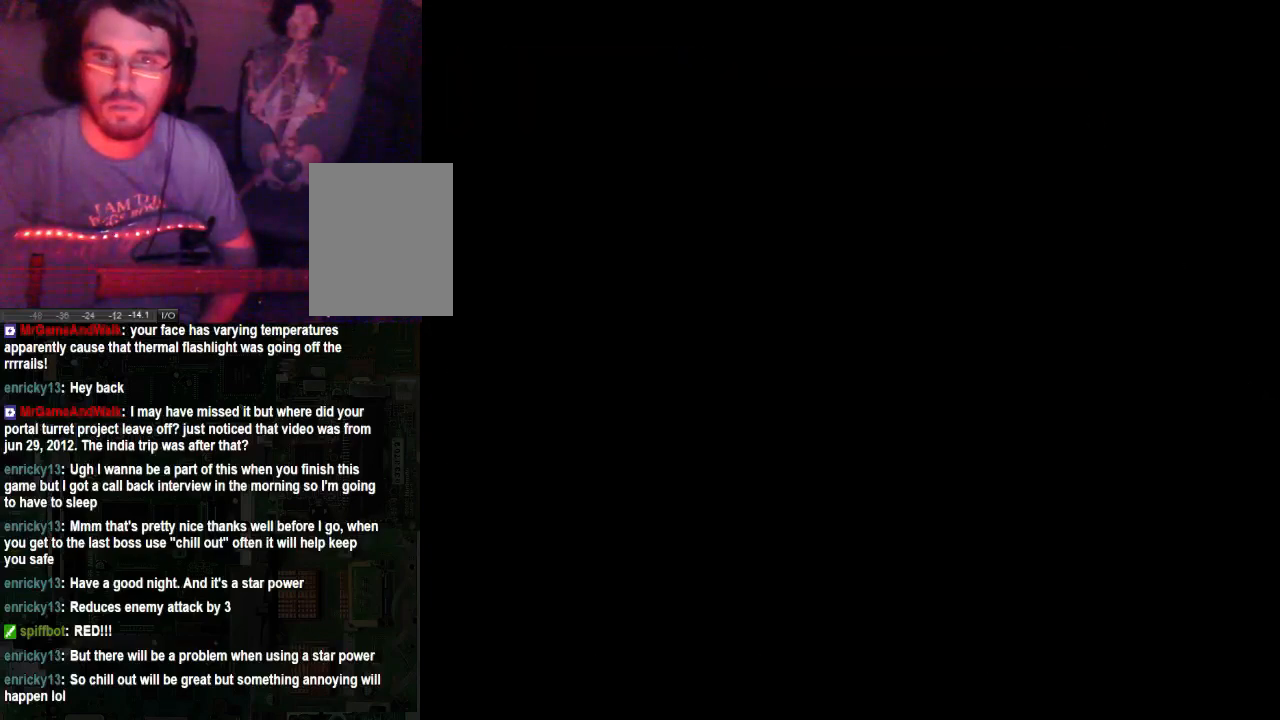
{"buttons": [], "left_stick": "center", "right_stick": "center", "events": [[300, "left_stick", "center"]]}
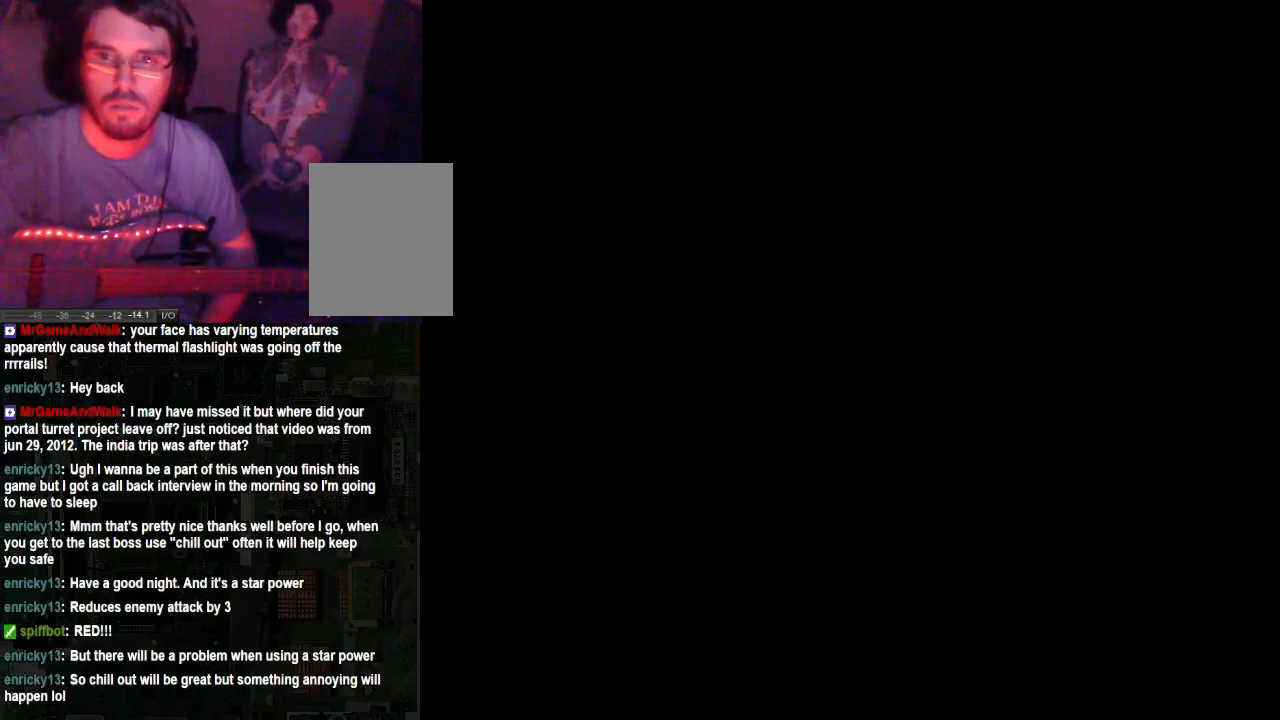
{"buttons": [], "left_stick": "center", "right_stick": "center", "events": []}
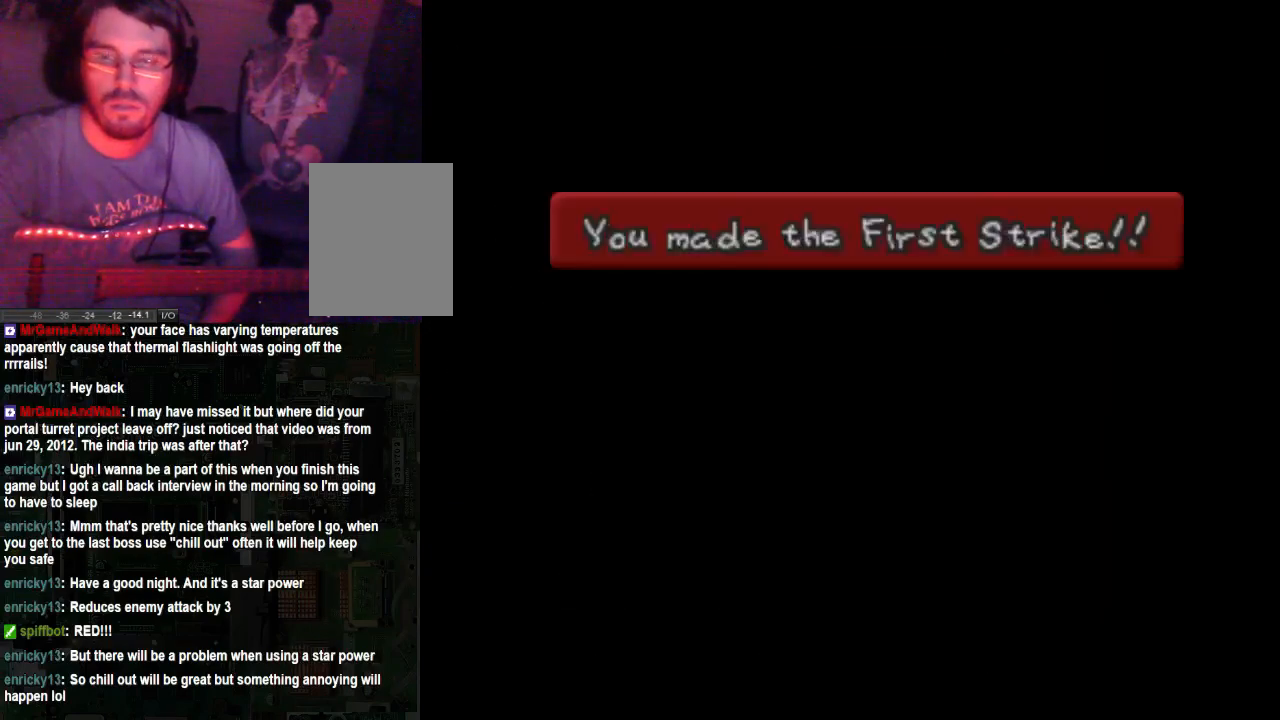
{"buttons": [], "left_stick": "center", "right_stick": "center", "events": []}
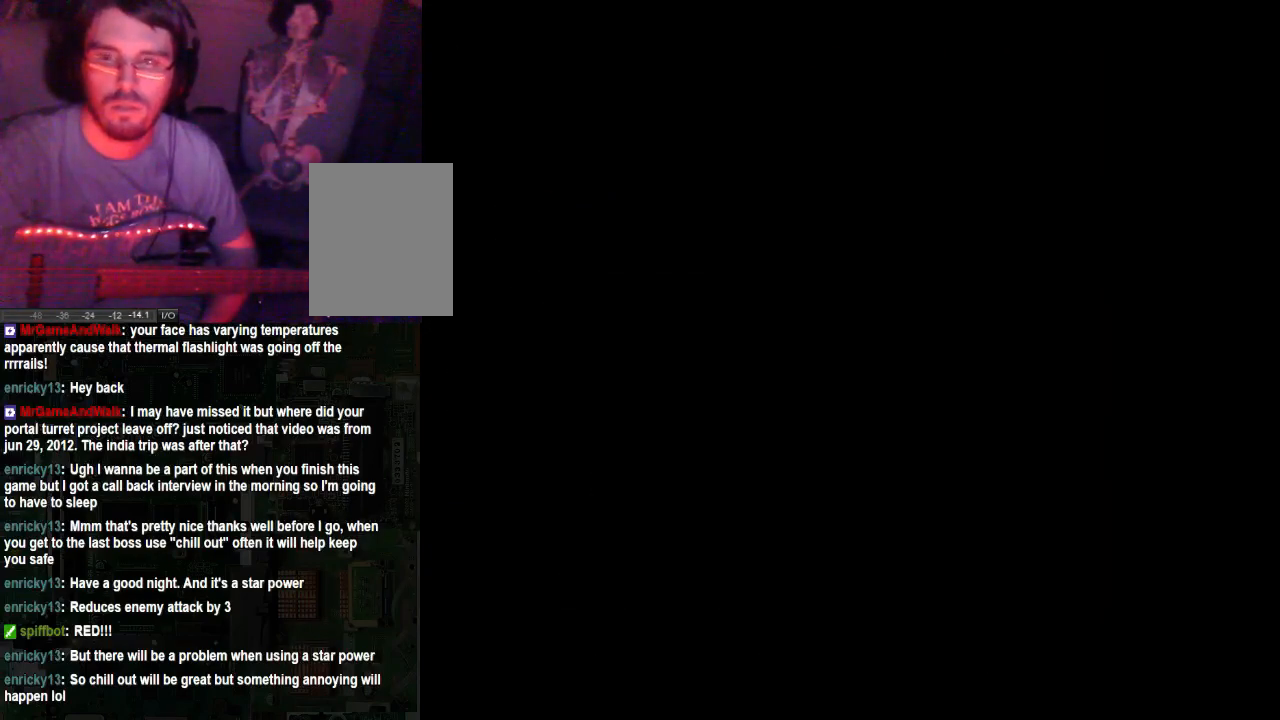
{"buttons": [], "left_stick": "center", "right_stick": "center", "events": []}
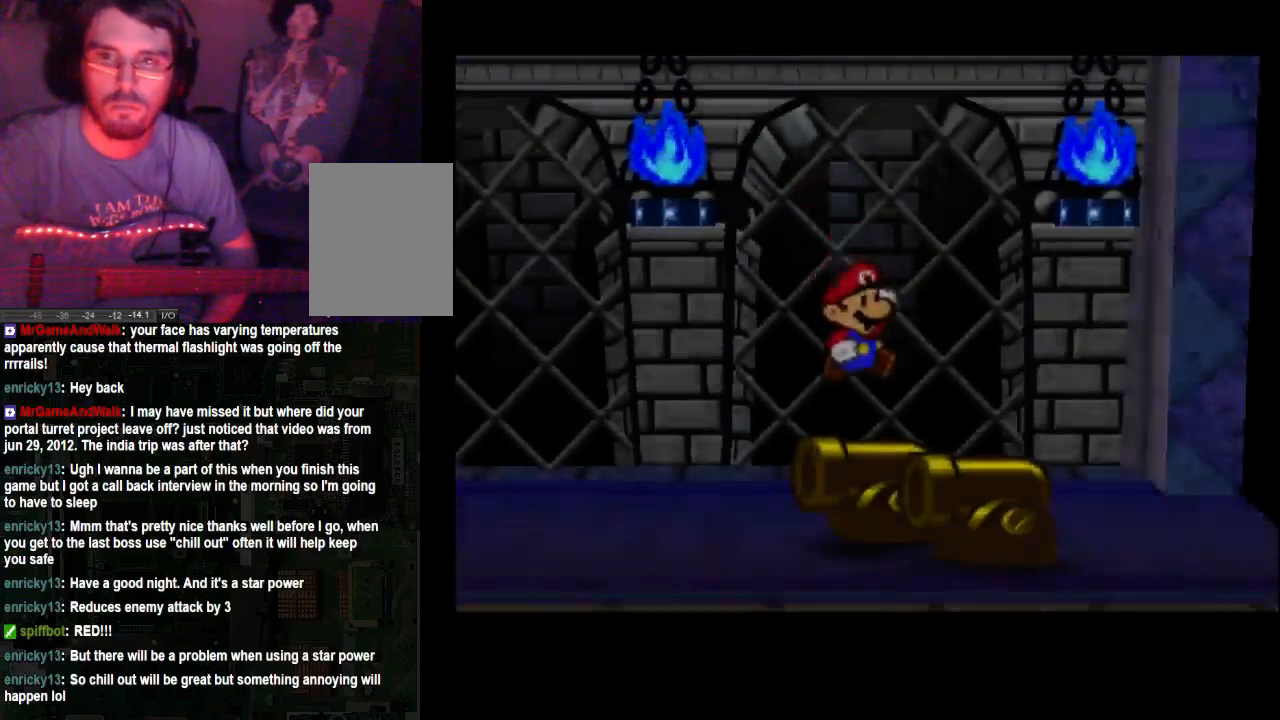
{"buttons": [], "left_stick": "center", "right_stick": "center", "events": []}